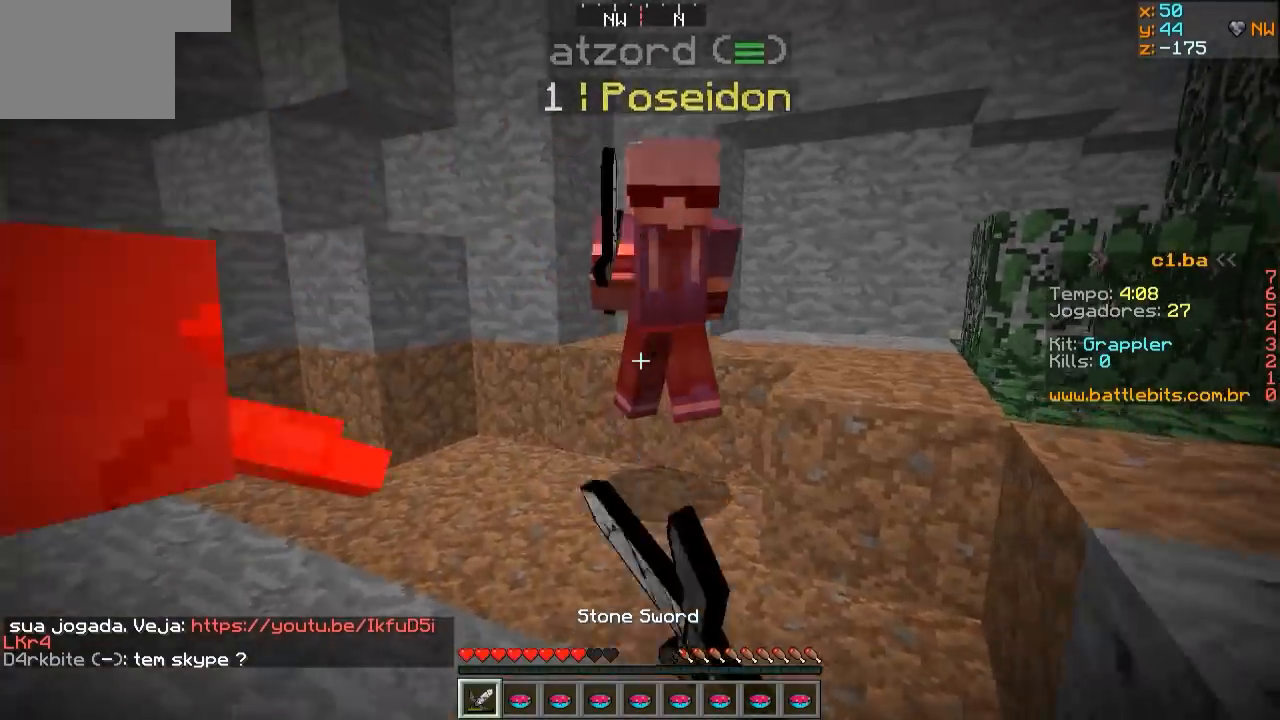
Gameplay with keyboard; each line is a JSON object with the keys held at the frame after it. "events" lists presses ("down") and releases ("up") of "a", "d", "s" and "w" between this image and that frame as [ms after this image, input, new state], when the widget could be followed in between. No other keys are recorded. Mouse input is not recorded.
{"keys": ["w"], "events": [[50, "w", "up"], [450, "w", "down"]]}
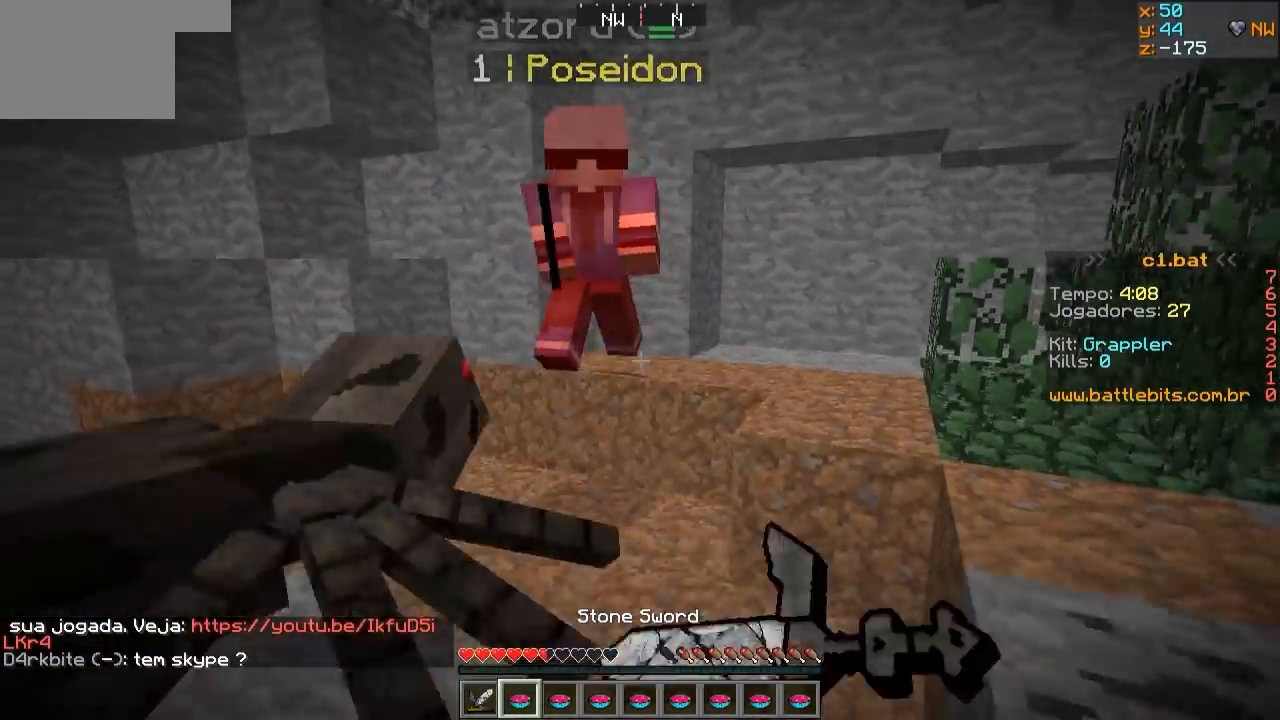
{"keys": ["w"], "events": [[50, "w", "up"], [350, "w", "down"]]}
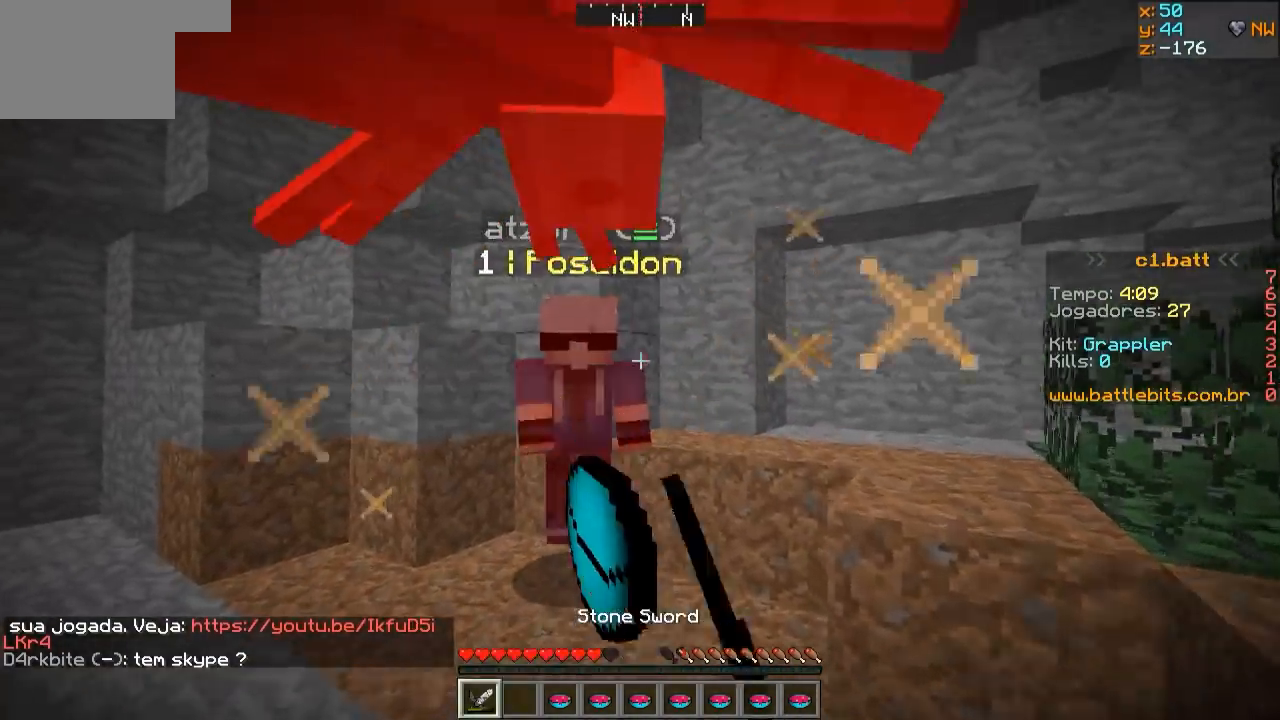
{"keys": [], "events": [[100, "w", "up"], [300, "s", "down"], [450, "s", "up"]]}
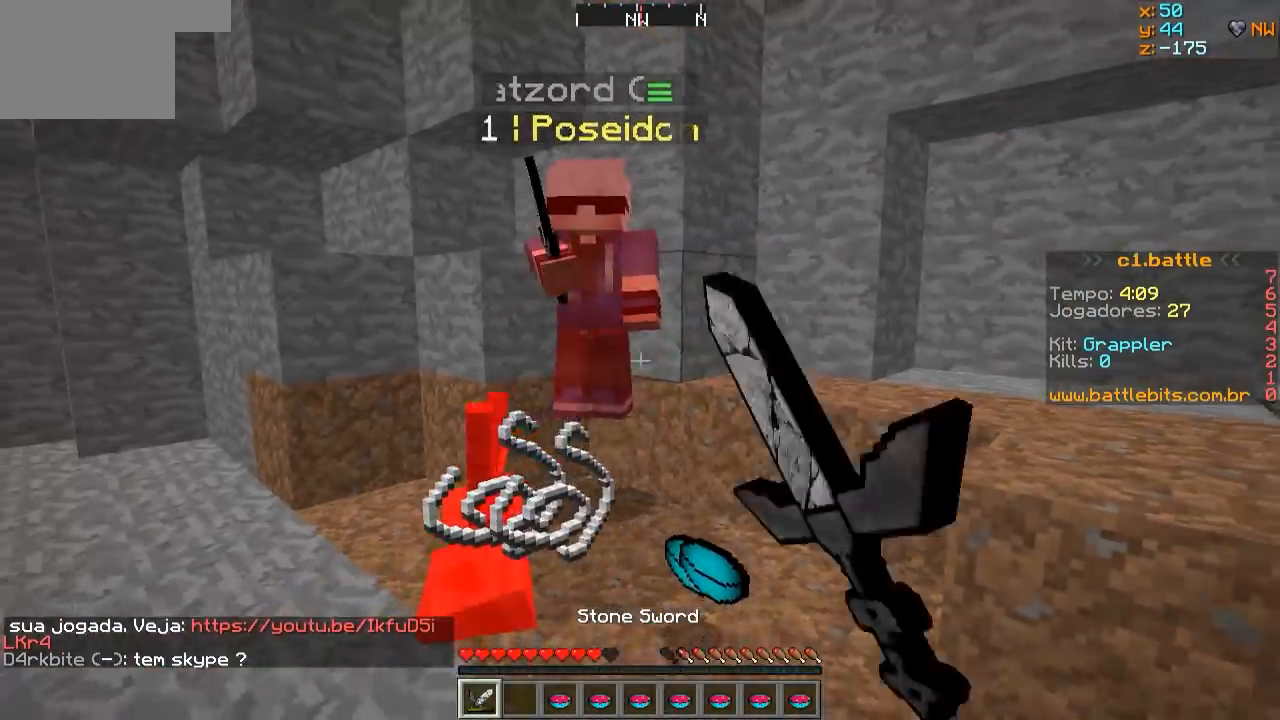
{"keys": ["a"], "events": [[100, "w", "down"], [150, "a", "down"], [350, "a", "up"], [450, "w", "up"], [500, "a", "down"]]}
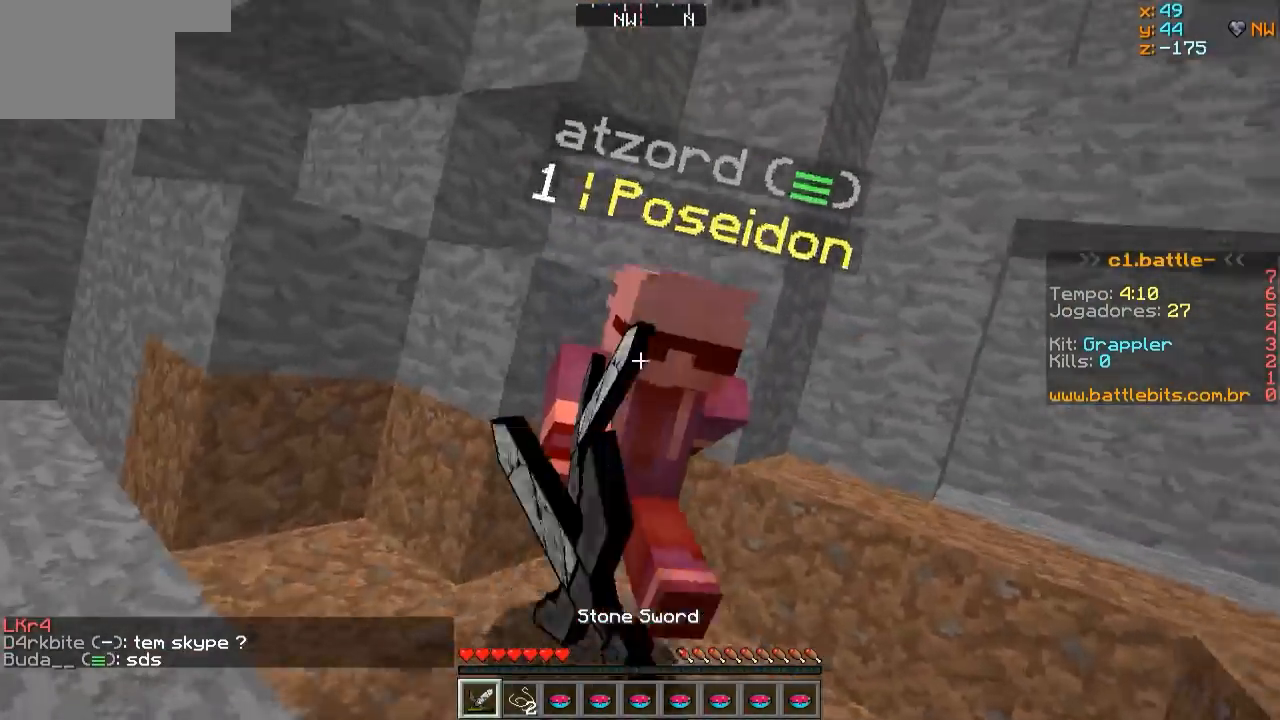
{"keys": ["w"], "events": [[250, "a", "up"], [300, "w", "down"]]}
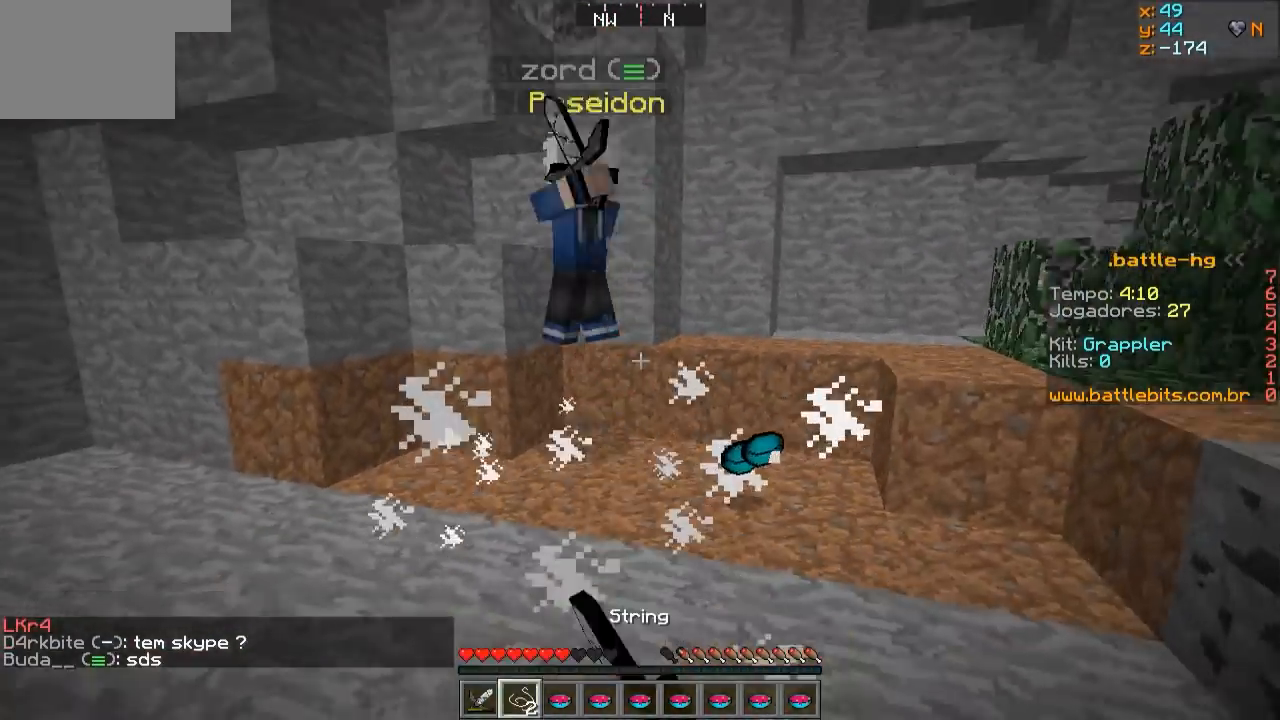
{"keys": ["w"], "events": []}
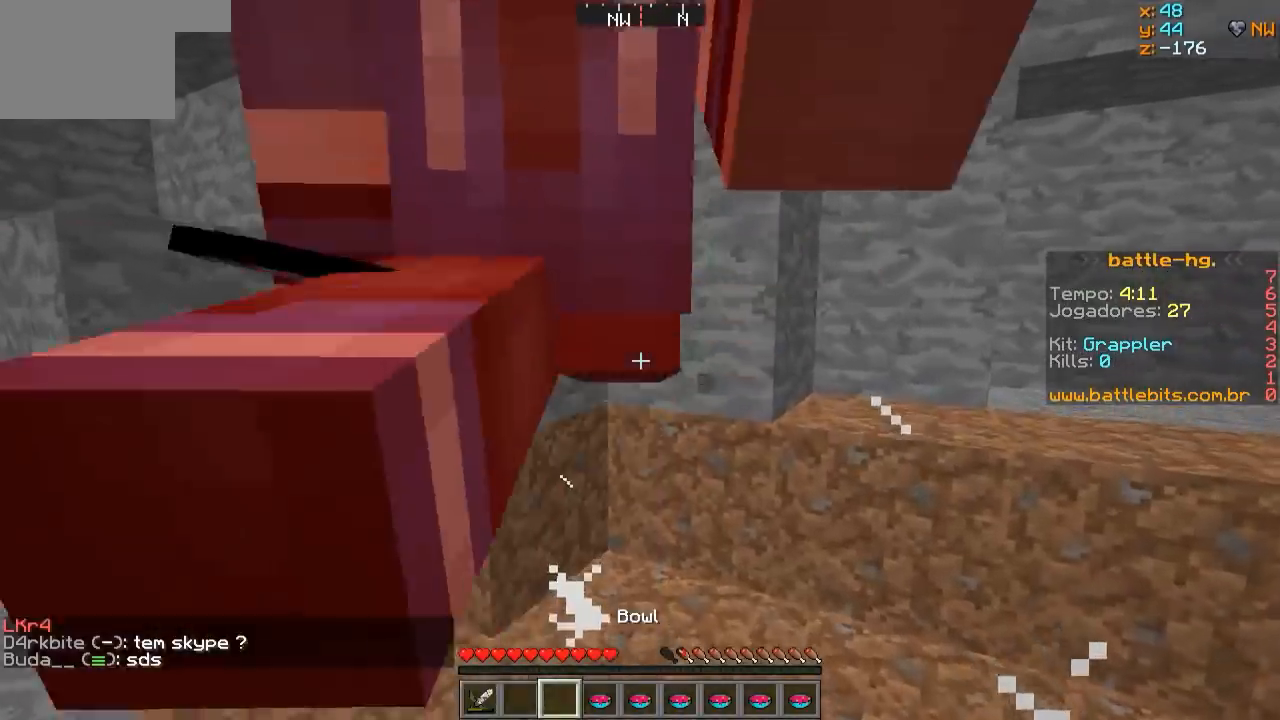
{"keys": ["s"], "events": [[150, "w", "up"], [300, "a", "down"], [450, "s", "down"], [500, "a", "up"]]}
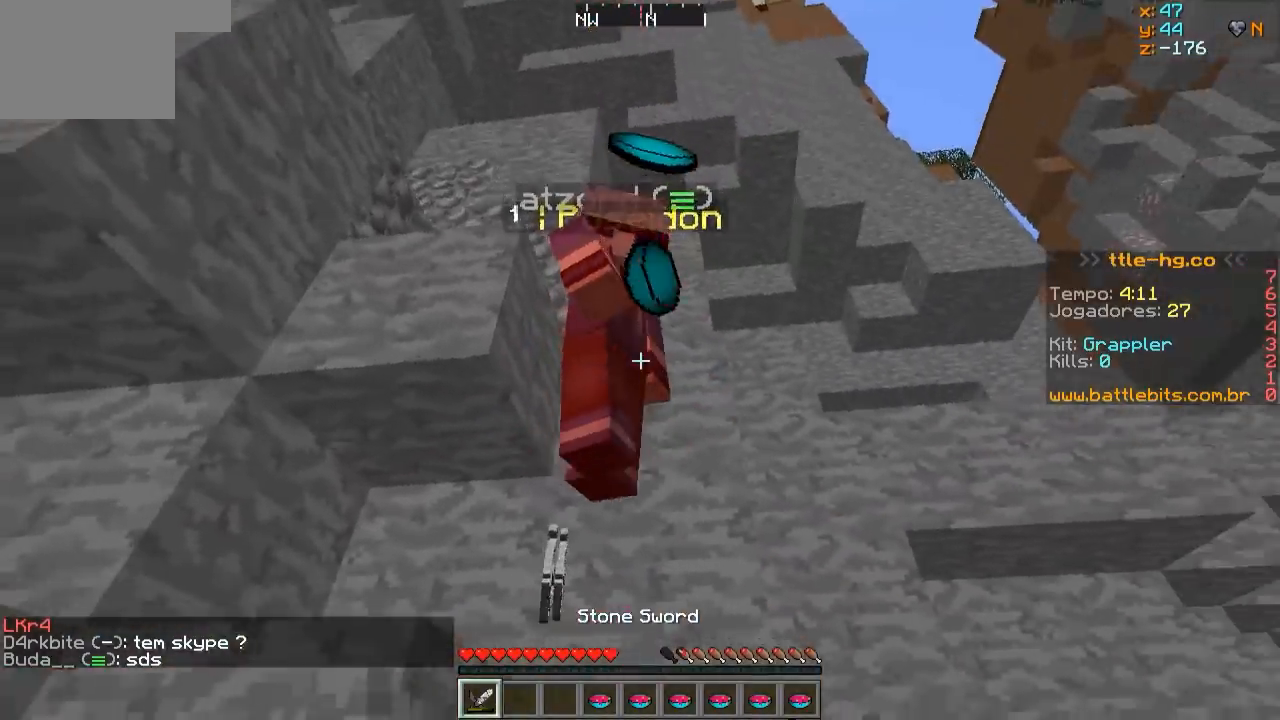
{"keys": ["d", "w"], "events": [[200, "d", "down"], [250, "s", "up"], [350, "w", "down"]]}
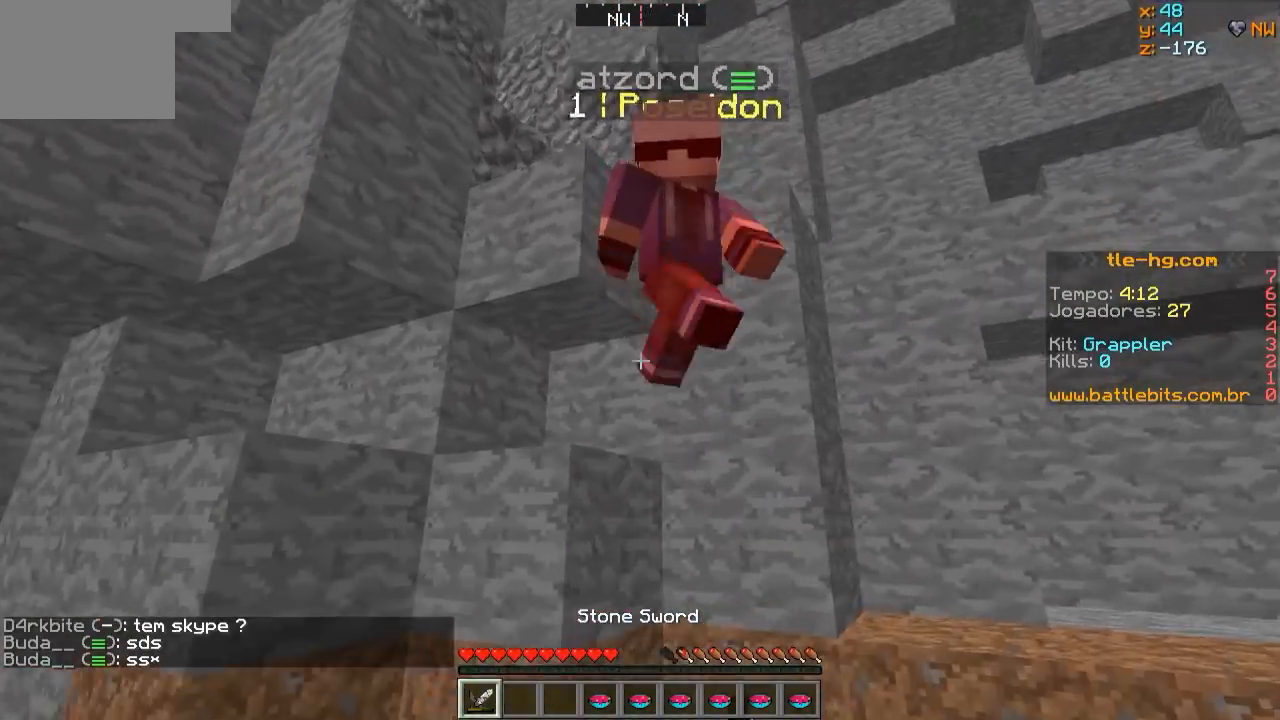
{"keys": ["s"], "events": [[150, "d", "up"], [150, "w", "up"], [300, "s", "down"]]}
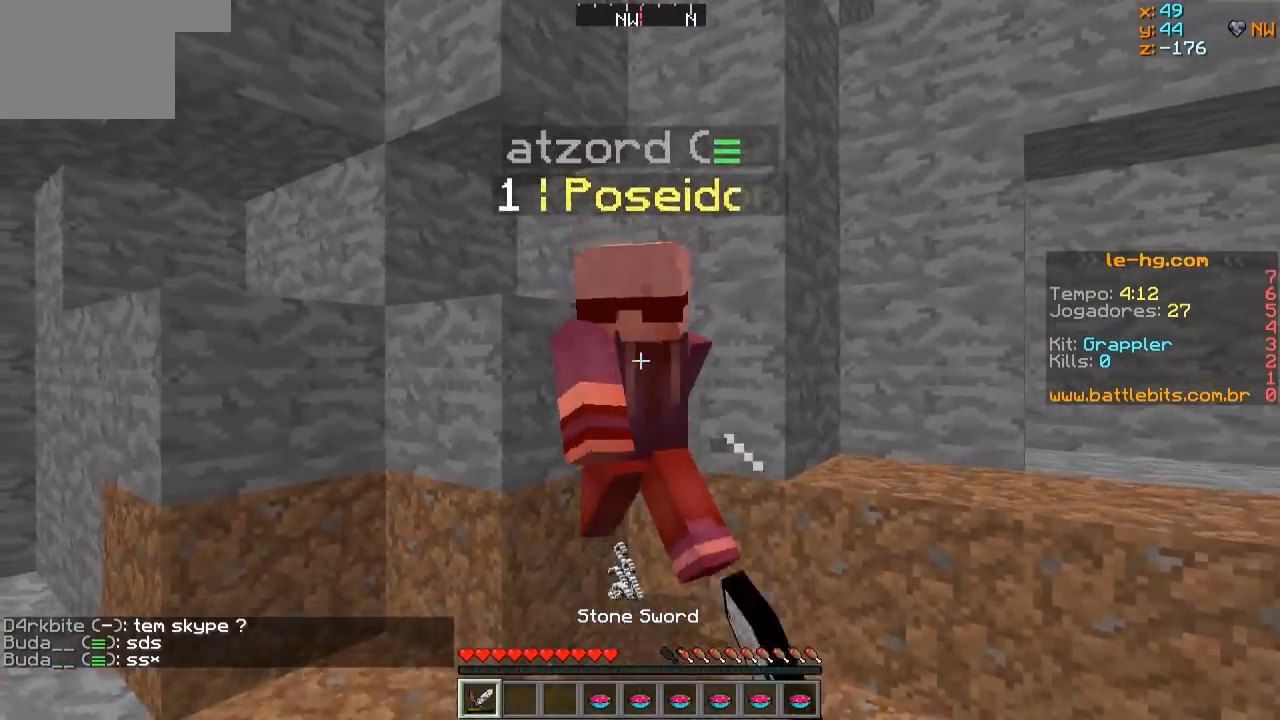
{"keys": ["a"], "events": [[50, "s", "up"], [150, "d", "down"], [200, "w", "down"], [250, "a", "down"], [250, "d", "up"], [400, "w", "up"]]}
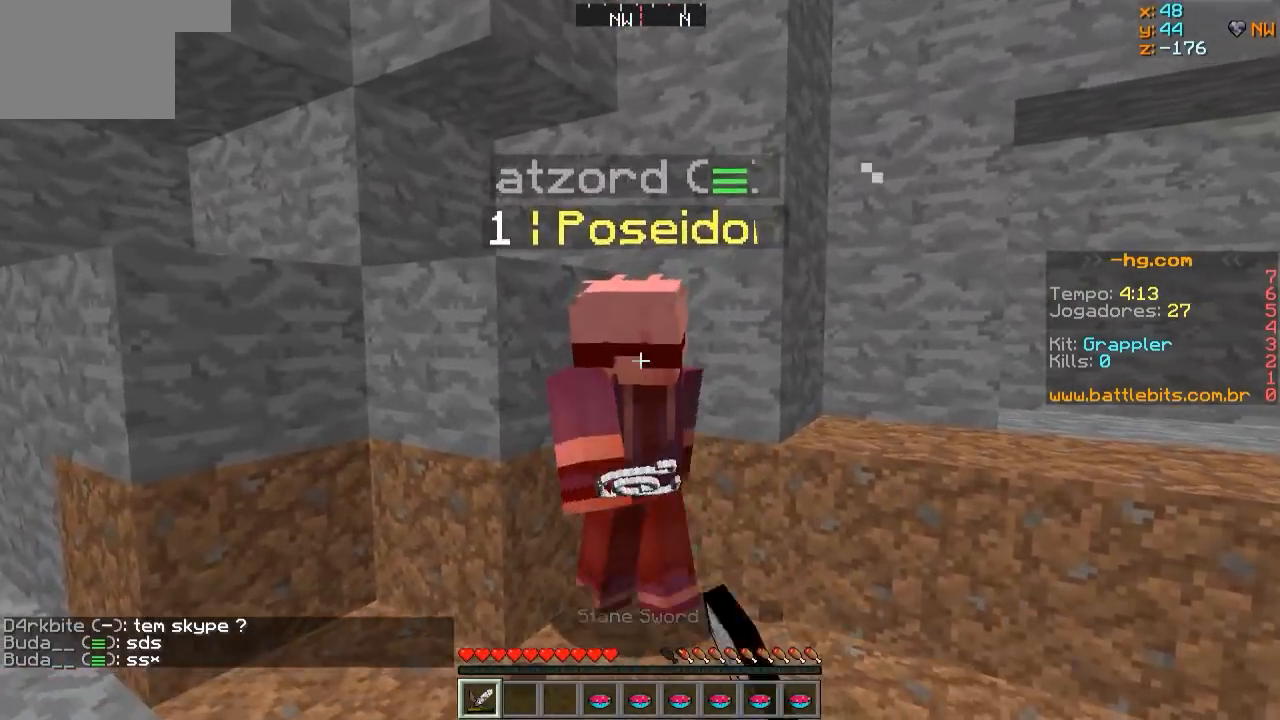
{"keys": ["a"], "events": [[50, "a", "up"], [50, "d", "down"], [300, "a", "down"], [300, "d", "up"]]}
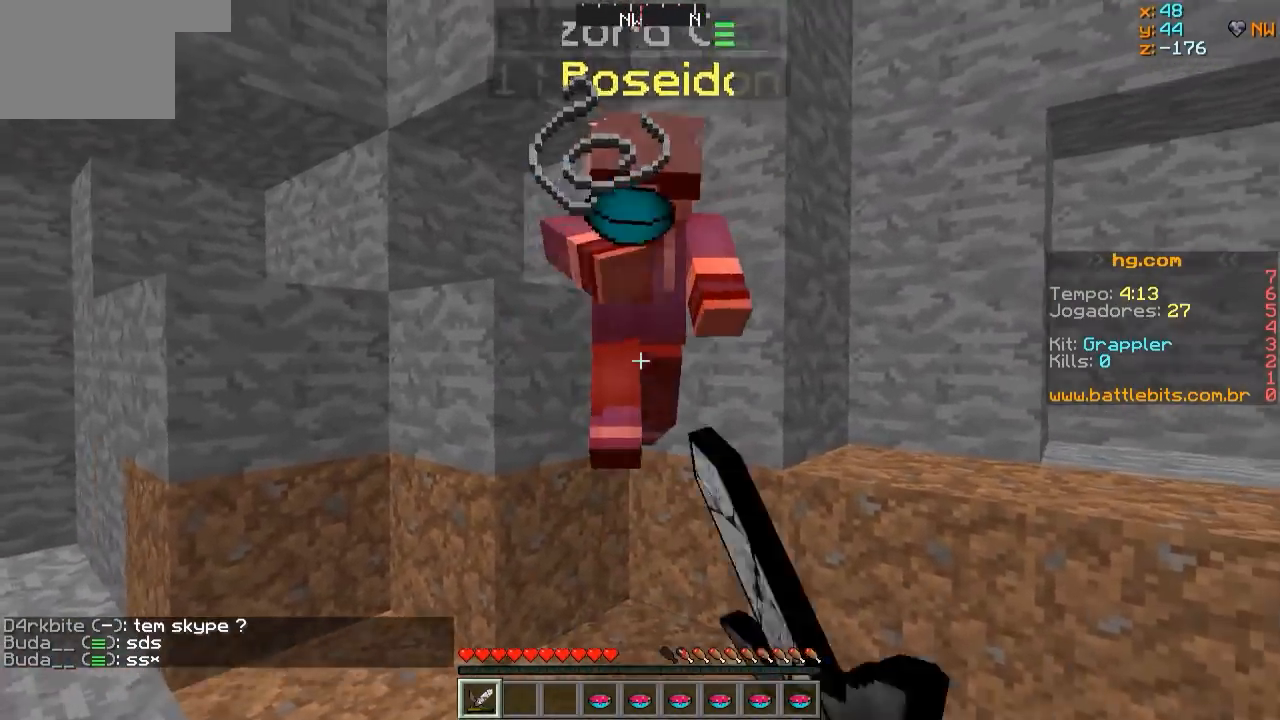
{"keys": ["d"], "events": [[300, "w", "down"], [450, "a", "up"], [500, "d", "down"], [500, "w", "up"]]}
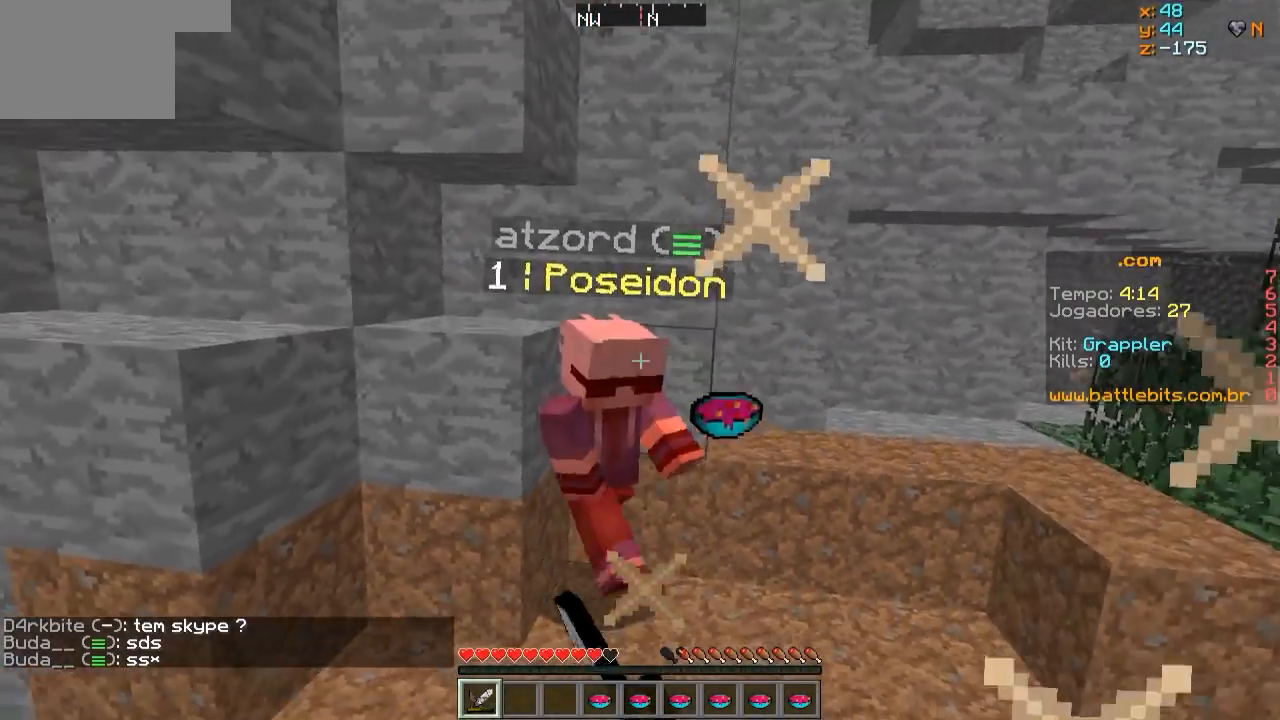
{"keys": ["w"], "events": [[150, "w", "down"], [200, "d", "up"]]}
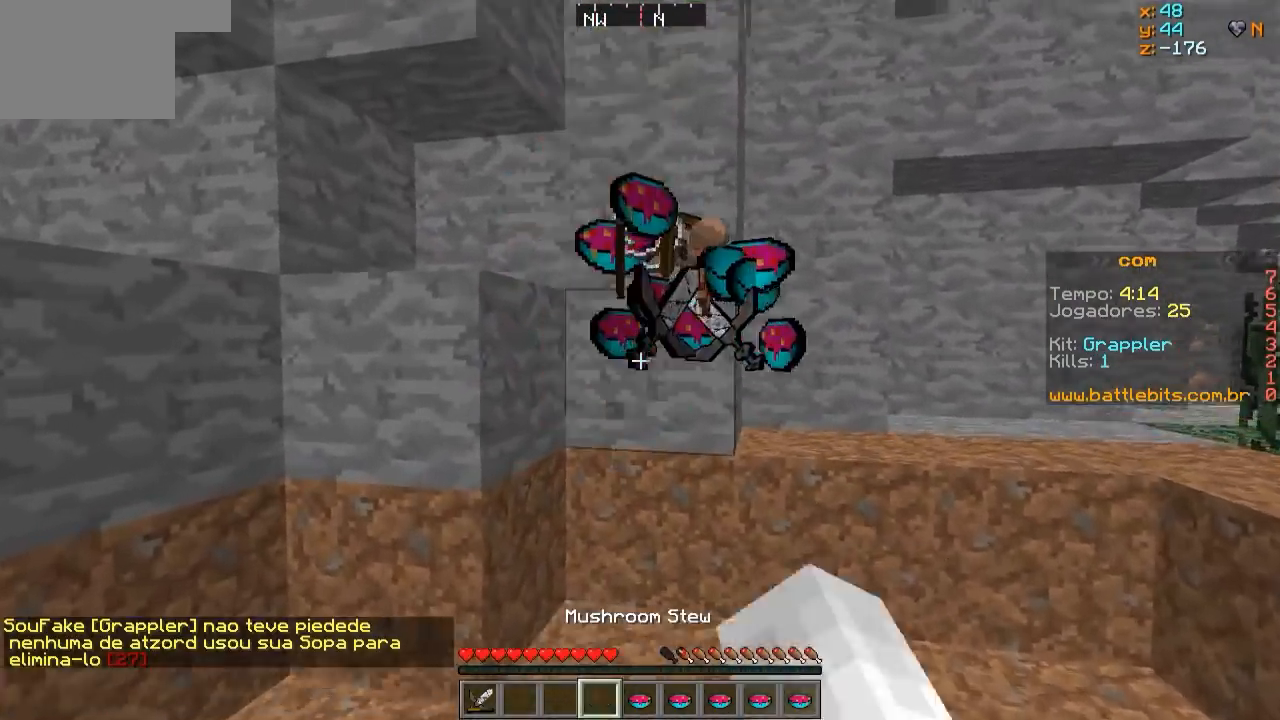
{"keys": ["w"], "events": [[100, "w", "up"], [150, "d", "down"], [400, "w", "down"], [450, "d", "up"]]}
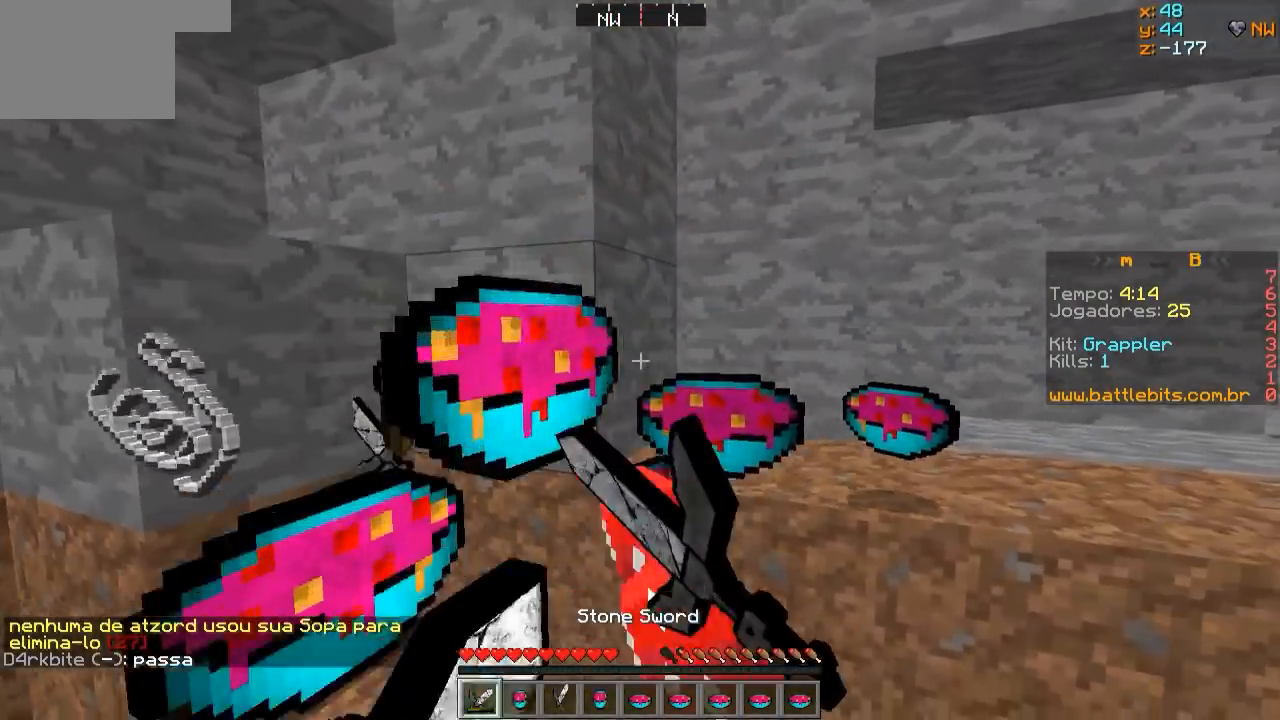
{"keys": [], "events": [[150, "a", "down"], [450, "w", "up"], [500, "a", "up"]]}
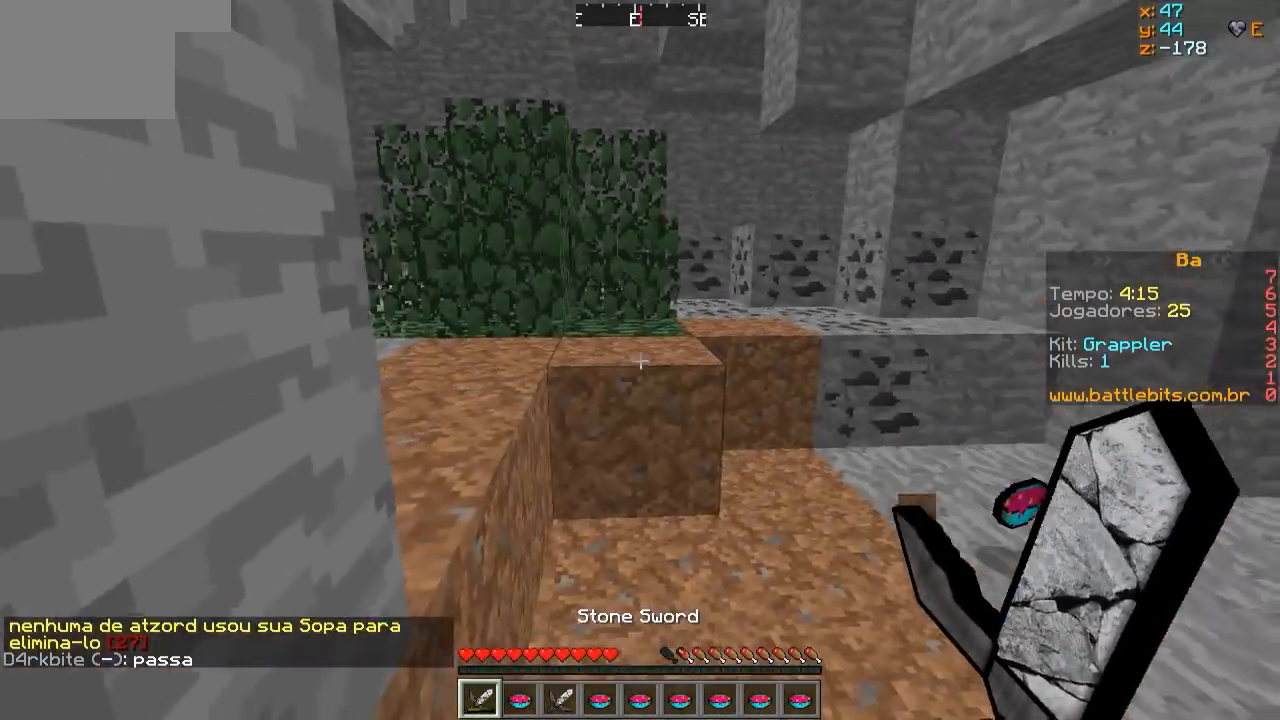
{"keys": ["a"], "events": [[100, "w", "down"], [350, "a", "down"], [500, "w", "up"]]}